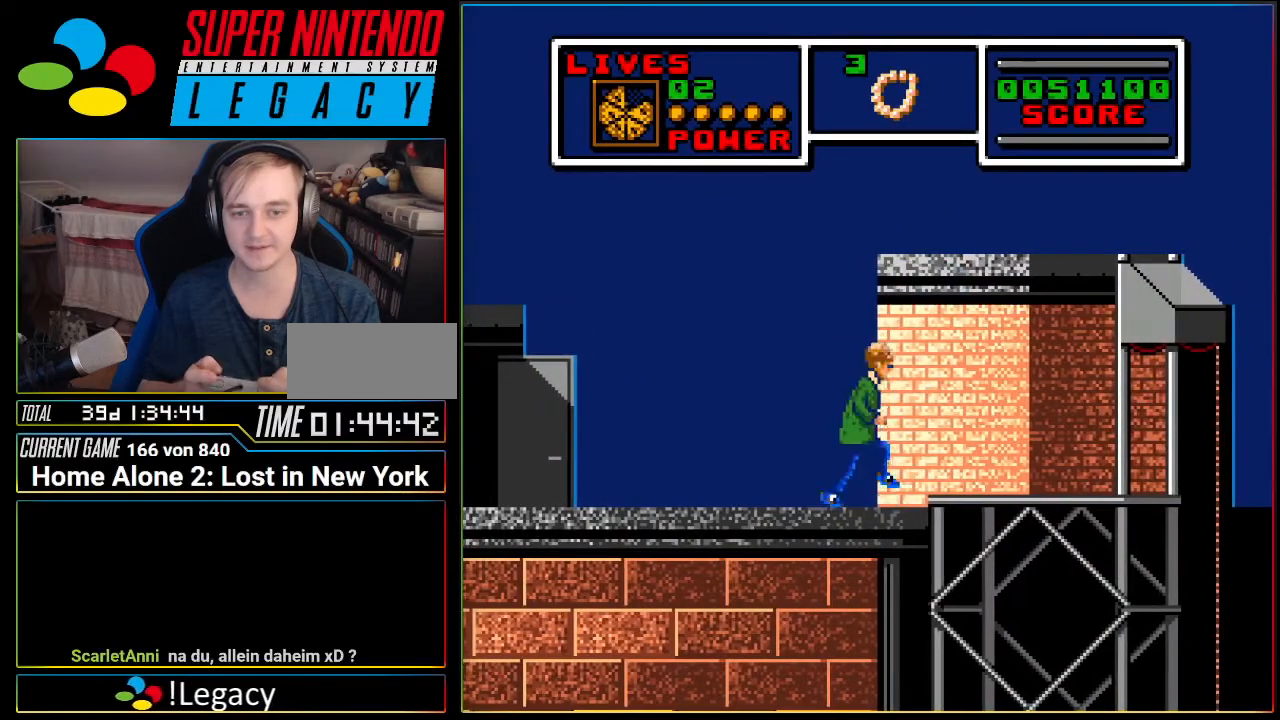
Gameplay with a controller (Nintendo layout); each line is a JSON object with the inputs held at the frame after it. "events" lists button and stick changes between this image and that frame as [ms after this image, input, new state], when the widget could be followed in between. Not read: L1 L3 R3 SELECT.
{"buttons": [], "events": [[200, "DPAD_RIGHT", "up"]]}
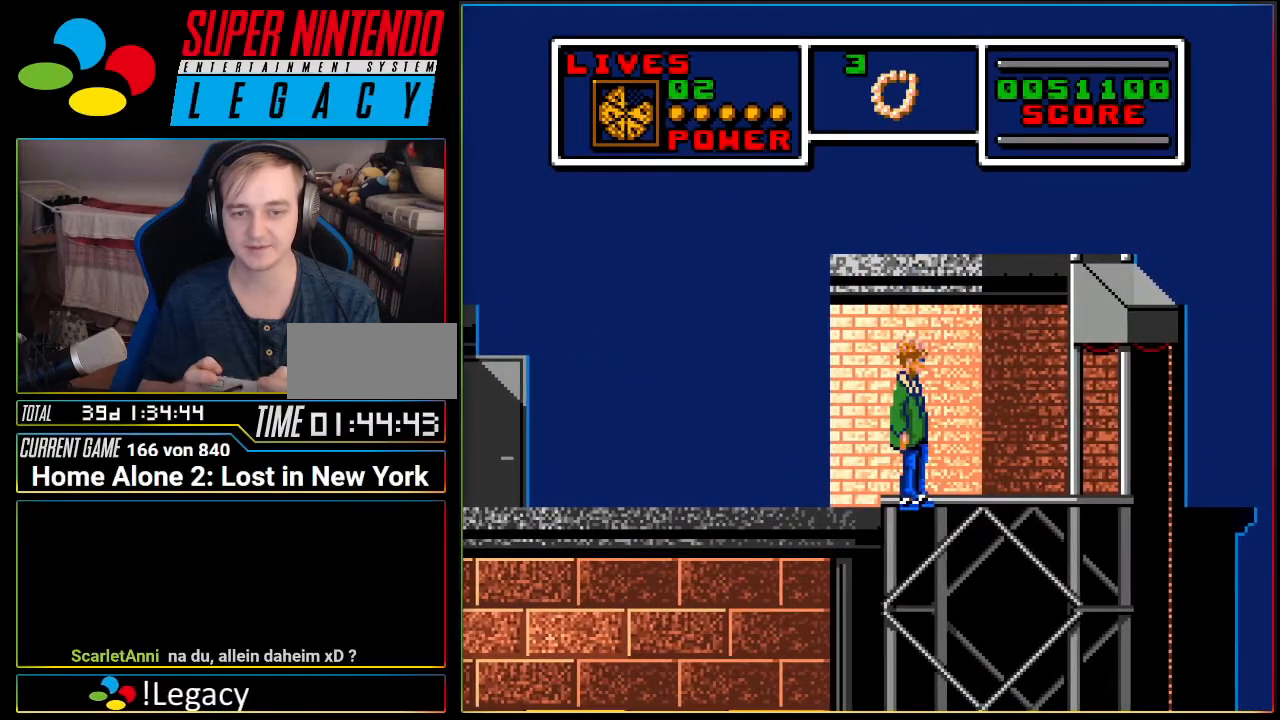
{"buttons": []}
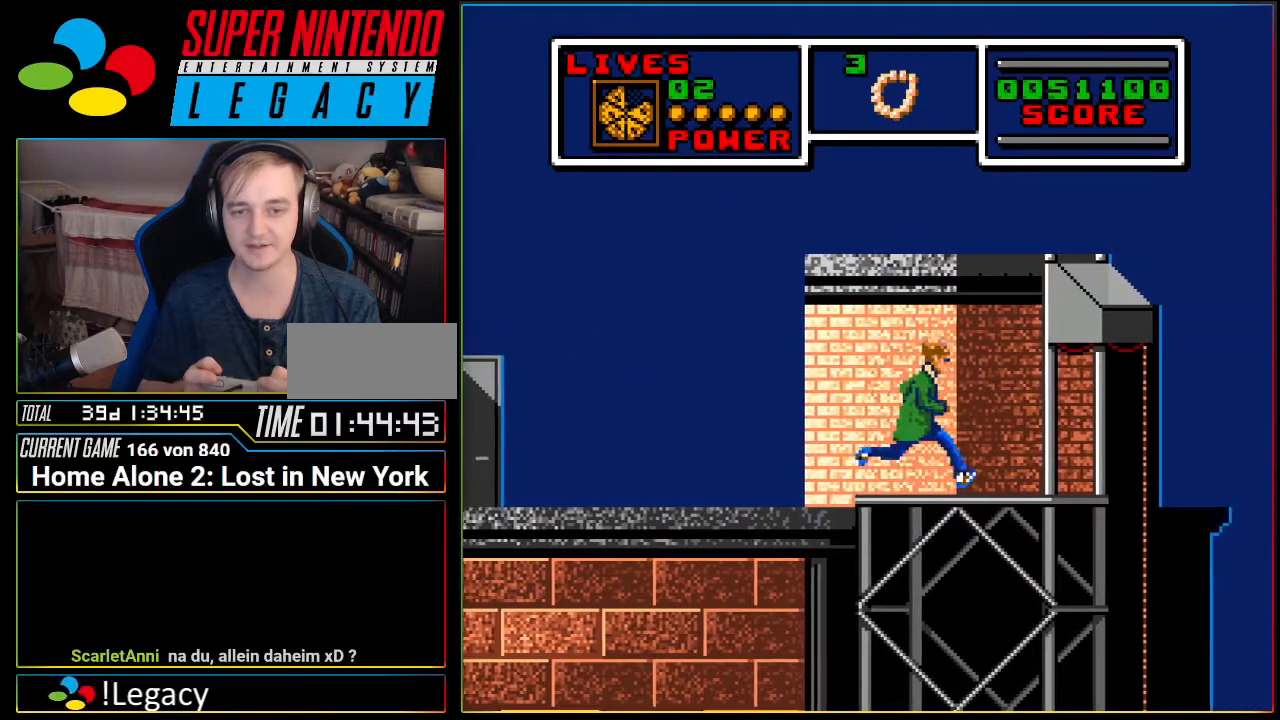
{"buttons": [], "events": [[117, "DPAD_RIGHT", "down"], [401, "DPAD_RIGHT", "up"]]}
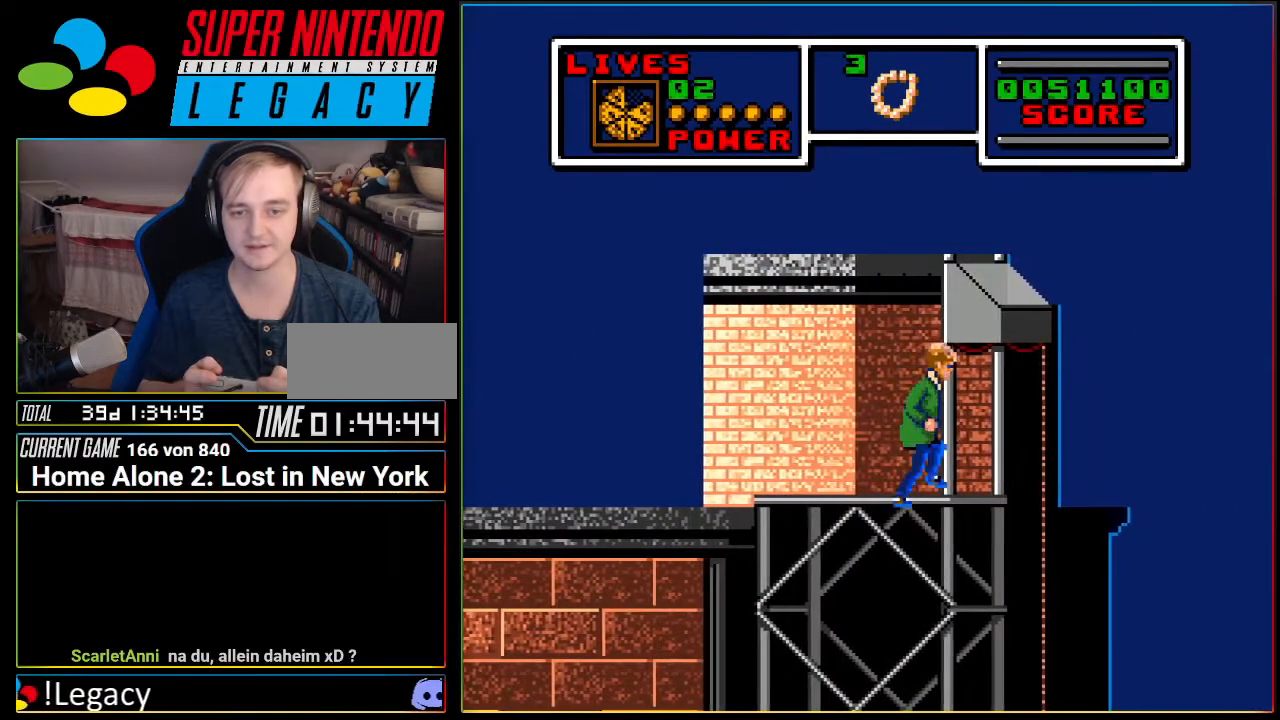
{"buttons": ["A"]}
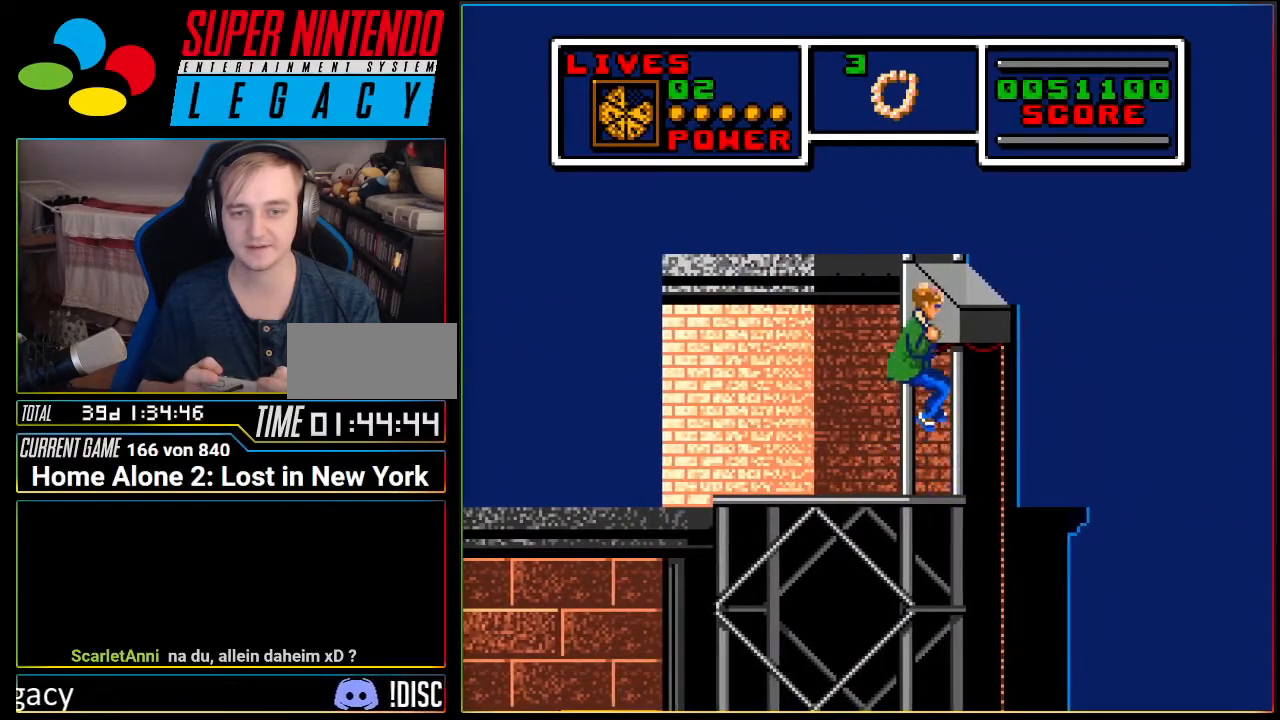
{"buttons": [], "events": [[167, "DPAD_RIGHT", "down"], [267, "DPAD_RIGHT", "up"], [434, "A", "up"]]}
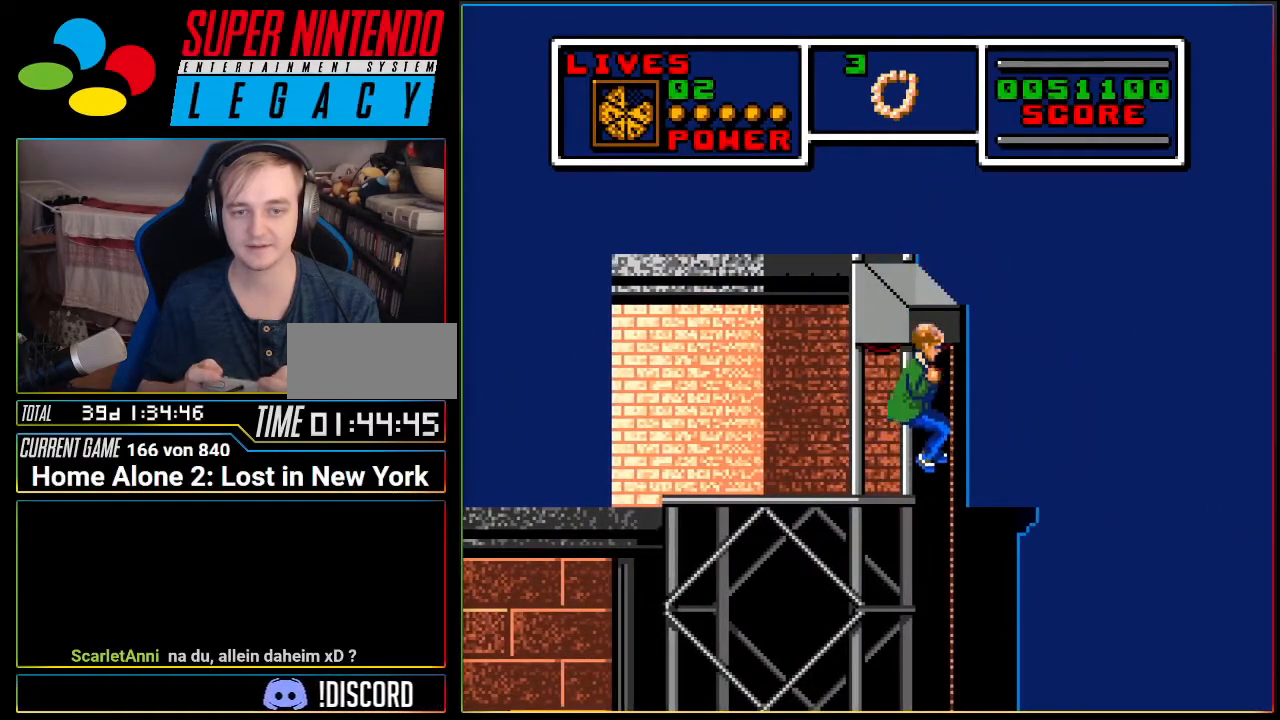
{"buttons": ["A"], "events": [[233, "A", "down"]]}
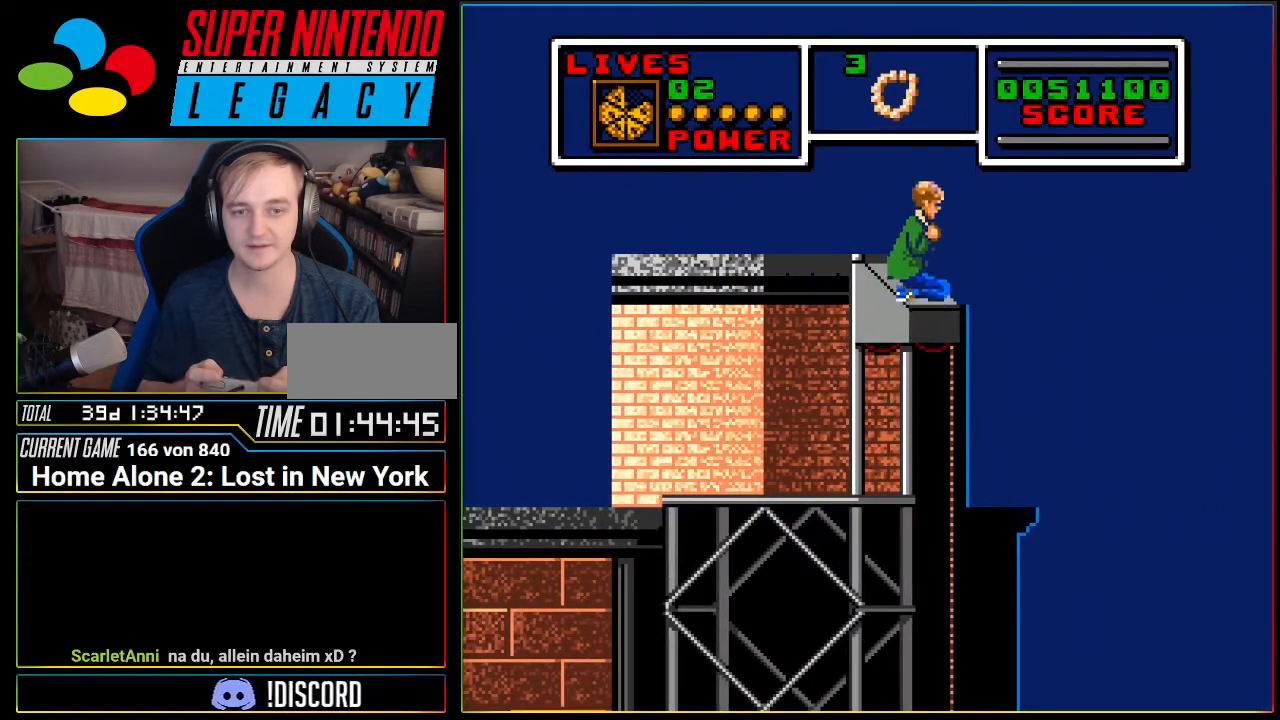
{"buttons": ["DPAD_LEFT"], "events": [[234, "DPAD_LEFT", "down"], [301, "A", "up"]]}
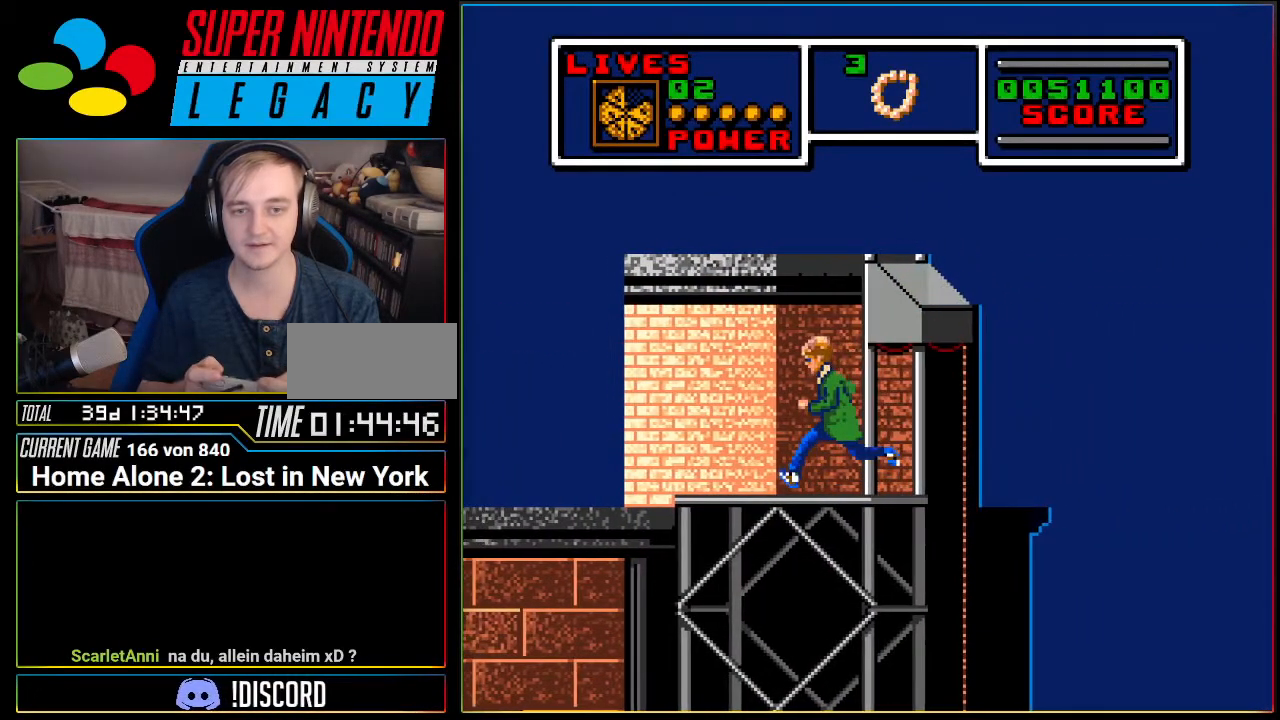
{"buttons": ["DPAD_LEFT"], "events": []}
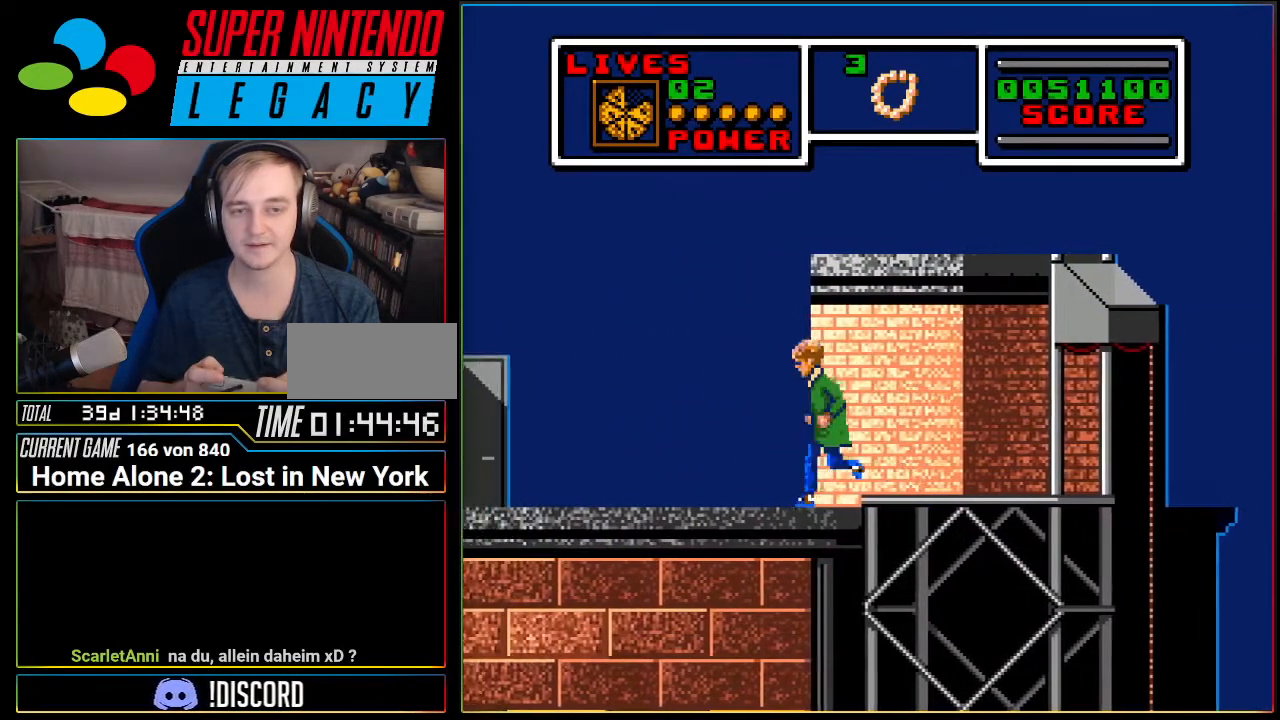
{"buttons": ["DPAD_LEFT"], "events": []}
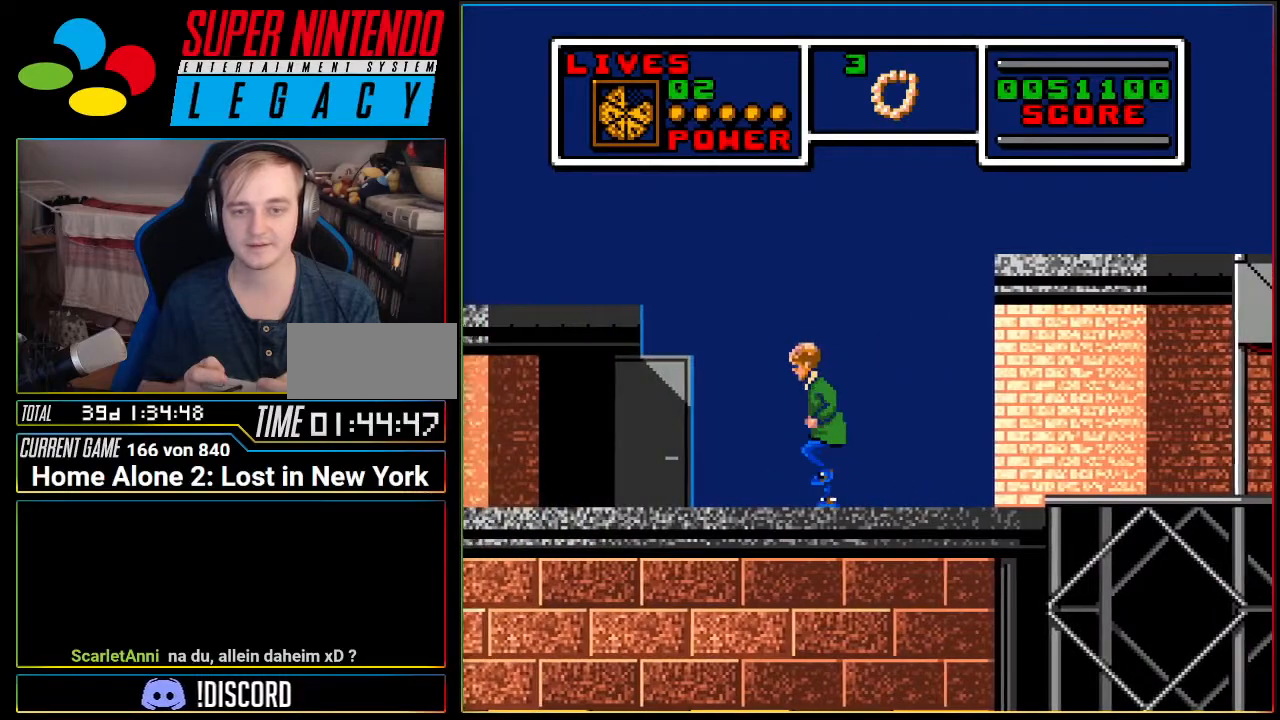
{"buttons": ["DPAD_LEFT"], "events": []}
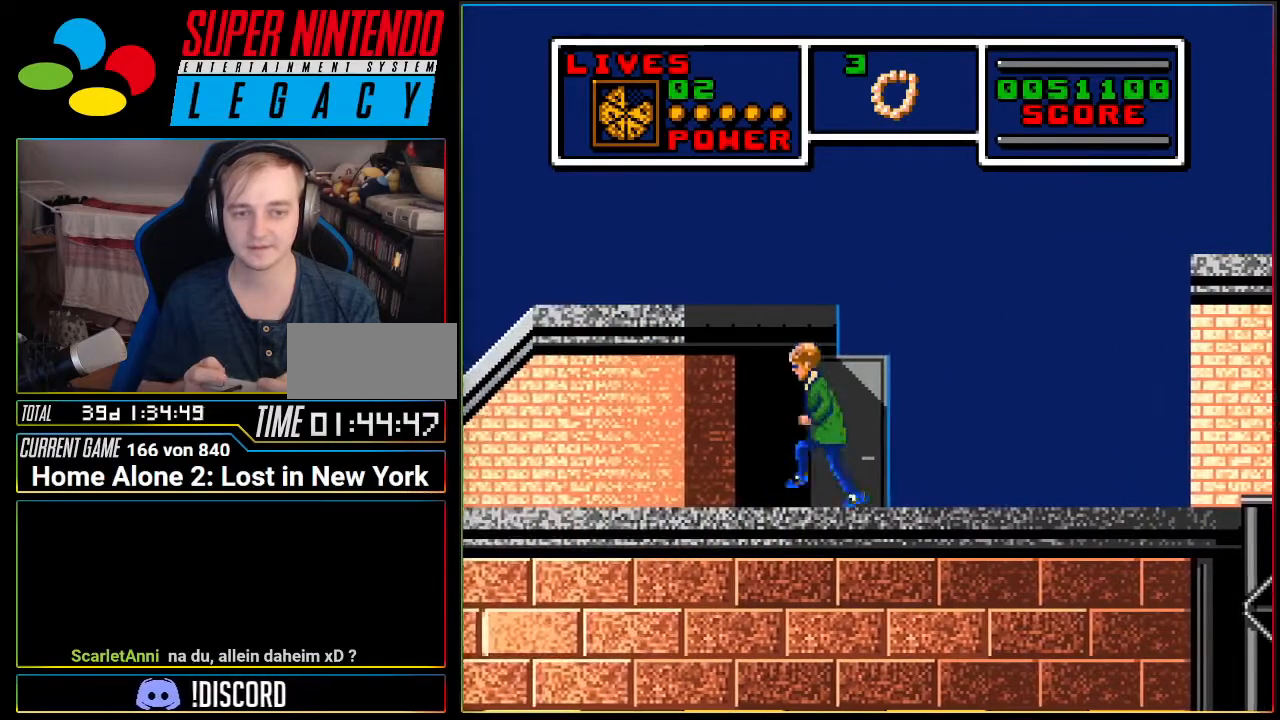
{"buttons": ["DPAD_LEFT"], "events": []}
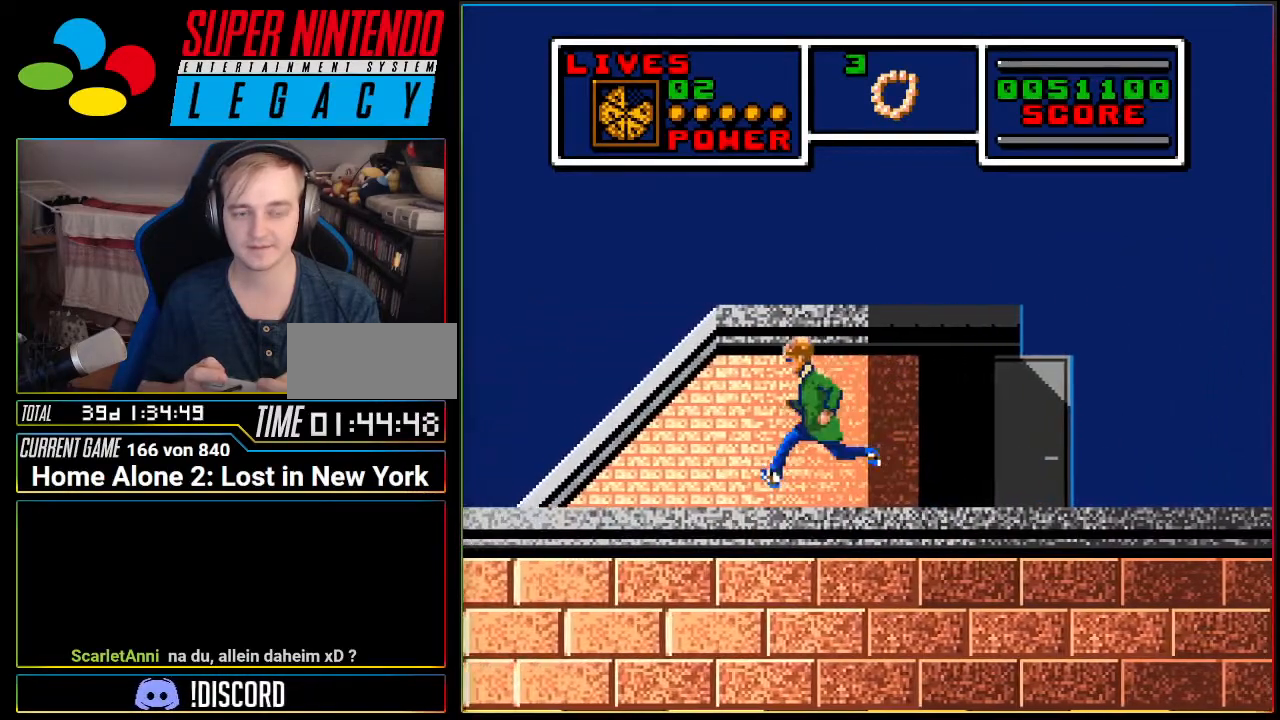
{"buttons": ["A", "DPAD_LEFT"], "events": [[117, "A", "down"]]}
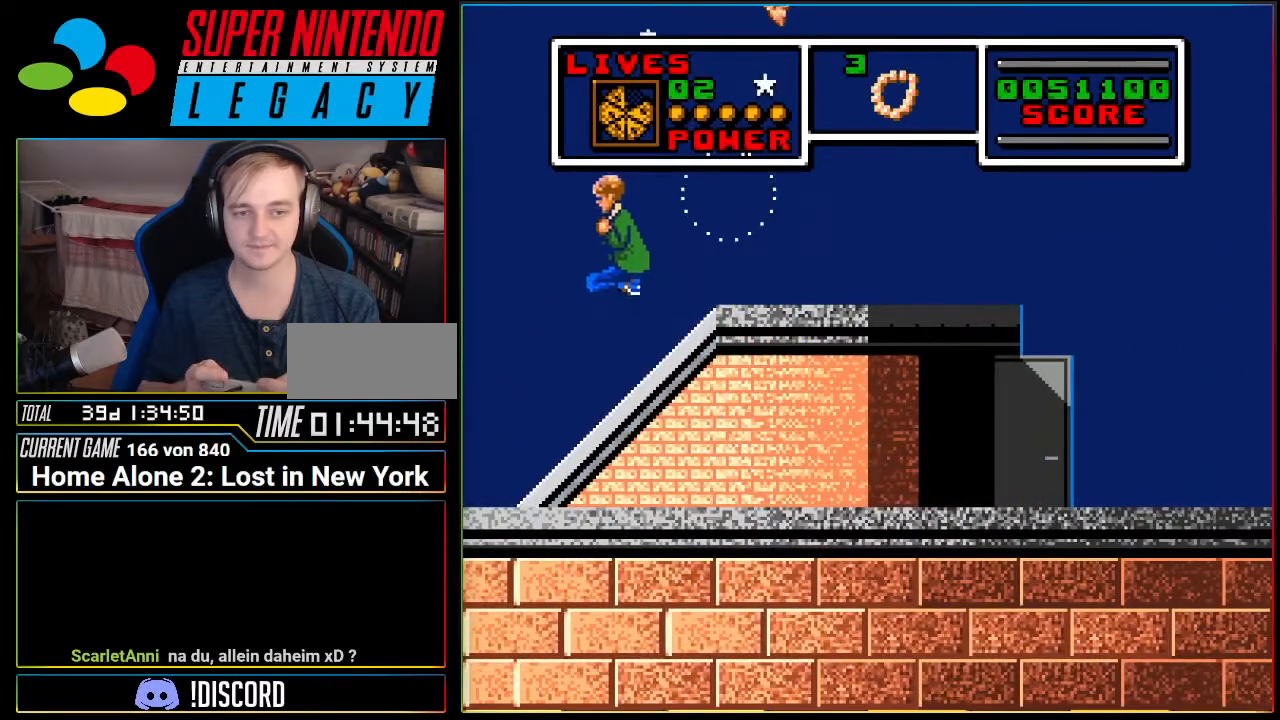
{"buttons": [], "events": [[17, "DPAD_LEFT", "up"], [84, "A", "up"], [117, "DPAD_RIGHT", "down"], [267, "DPAD_RIGHT", "up"]]}
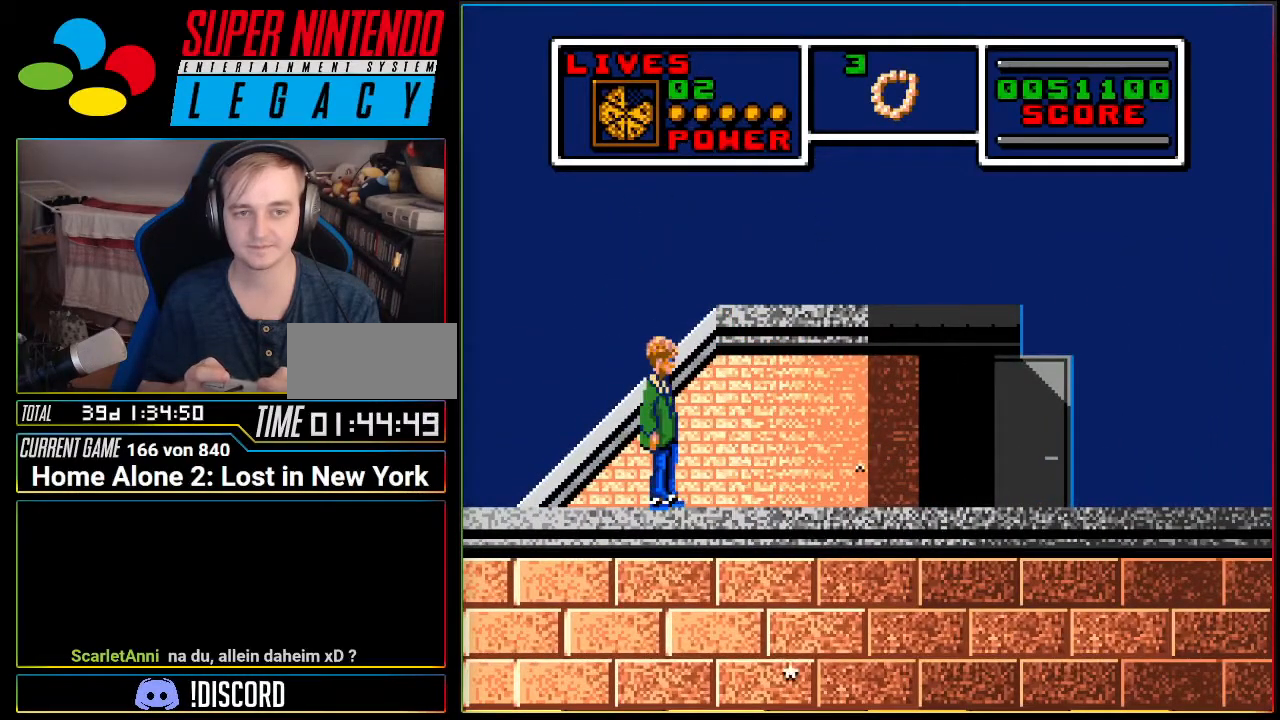
{"buttons": ["DPAD_RIGHT"], "events": [[267, "DPAD_RIGHT", "down"]]}
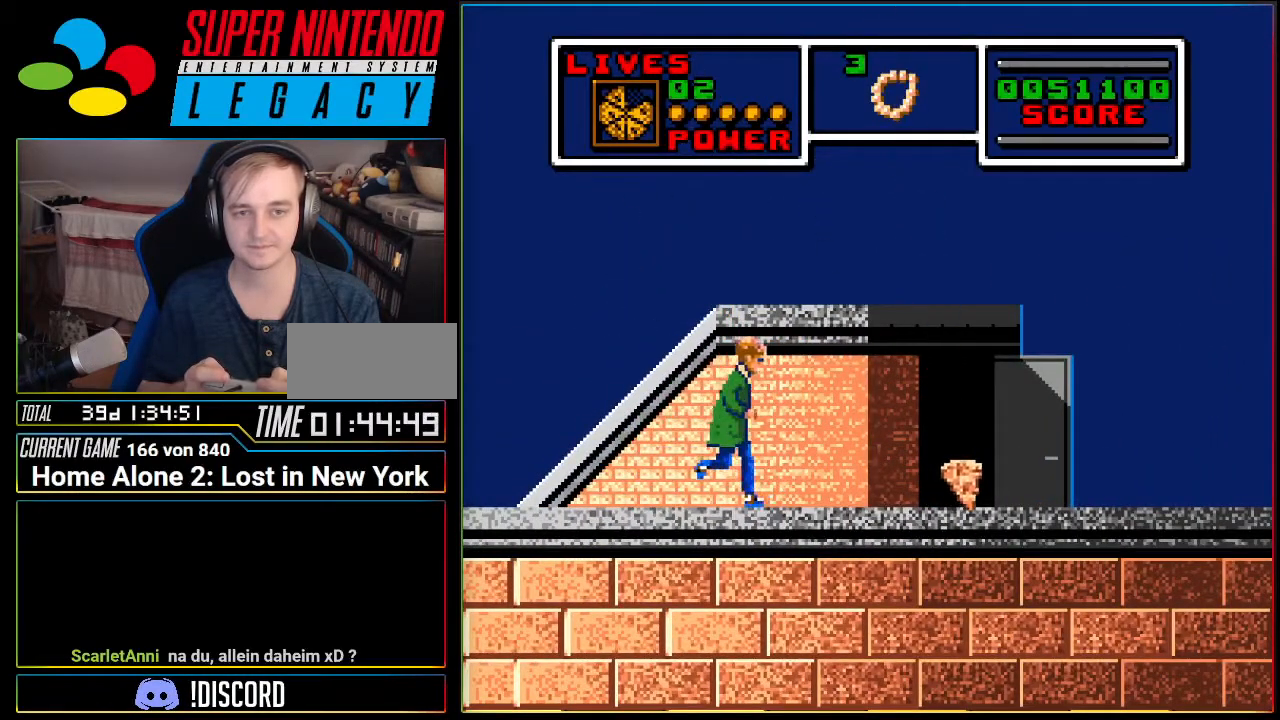
{"buttons": ["DPAD_RIGHT"], "events": []}
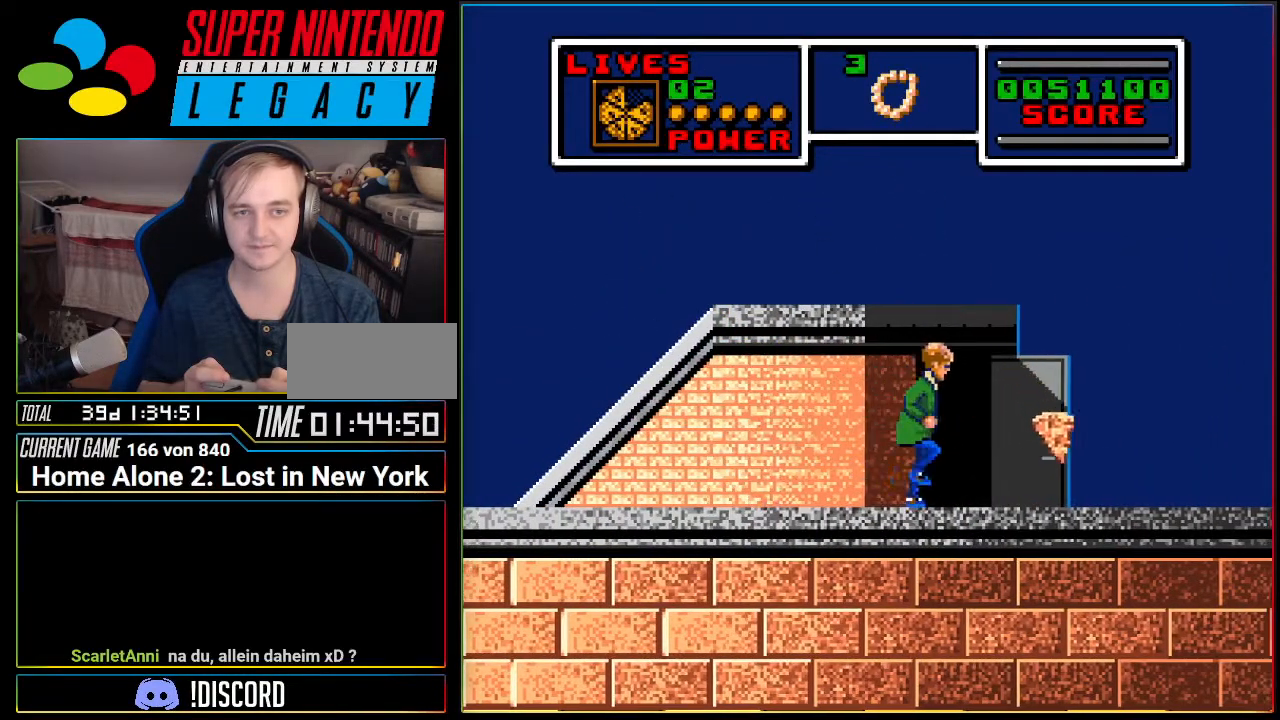
{"buttons": ["DPAD_RIGHT"], "events": []}
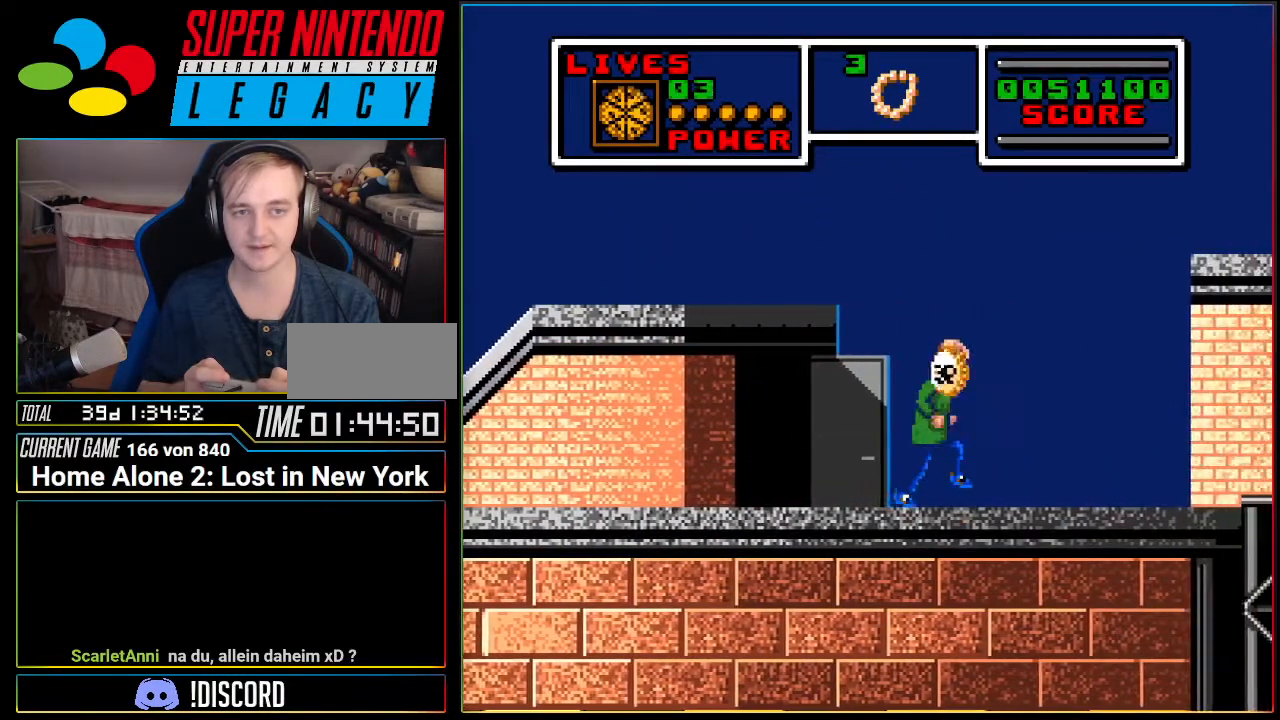
{"buttons": ["DPAD_LEFT"]}
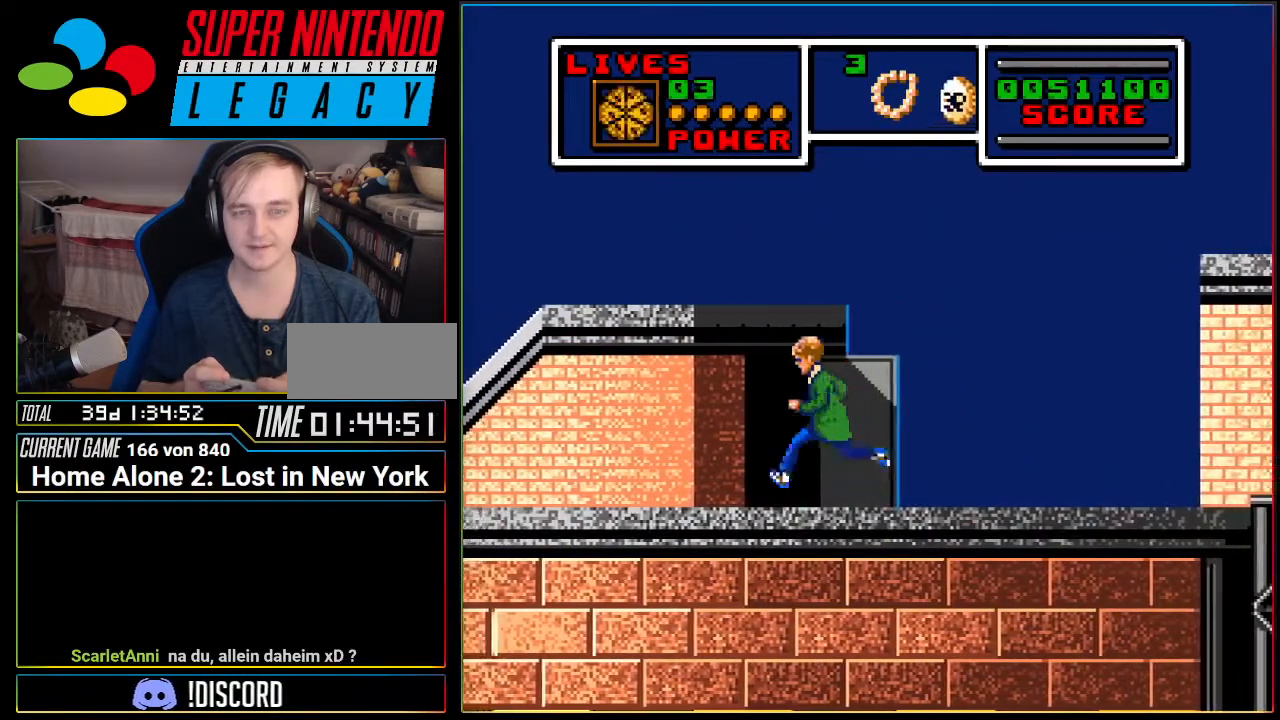
{"buttons": ["DPAD_LEFT"], "events": []}